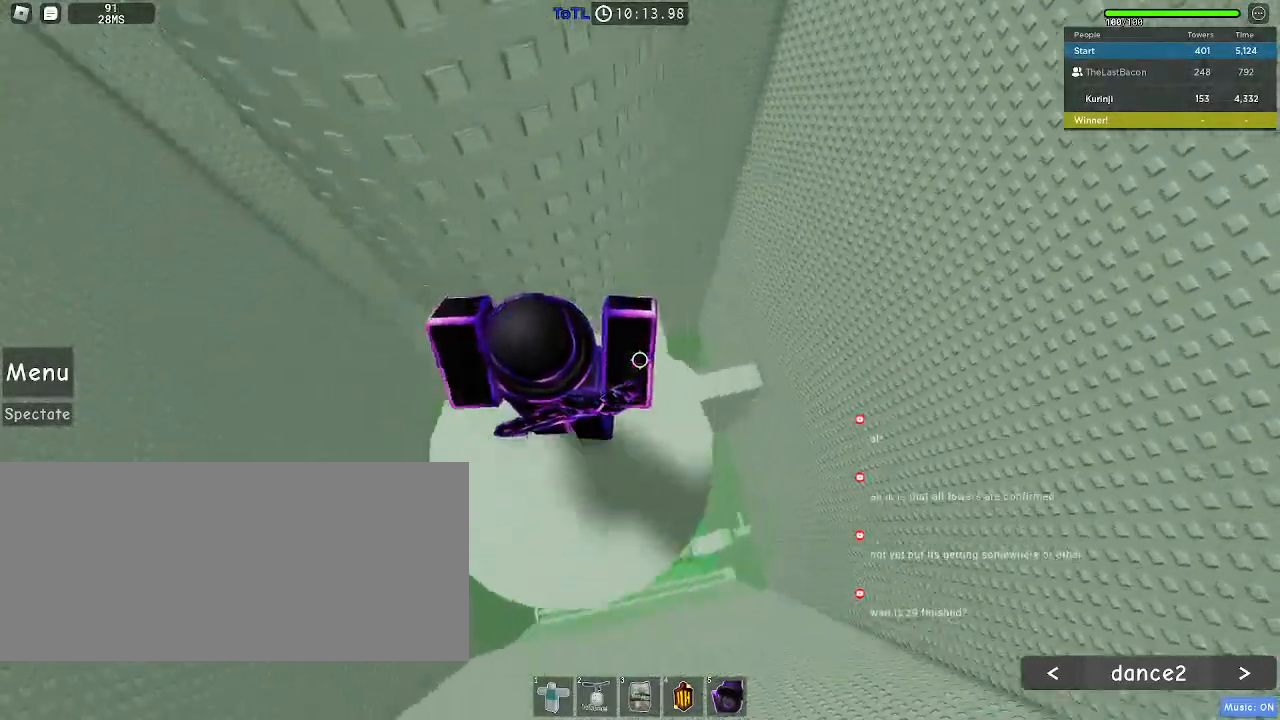
Gameplay with keyboard and mouse; each line is a JSON object with the keys and mouse buttons held at the frame after it. "events" lists presses ("down") and releases ("up") of "a", "ctrl", "d", "e", "f", "q", "r", "s", "shift", "space", "tab", "w", "mouse_left", "mouse_wheel", "mouse_right", "mouse_mb4" and "mouse_mb5" between this image and that frame as [ms after this image, input, new state], when the widget could be followed in between. "mouse_left", "mouse_wheel", "mouse_right", "mouse_mb4", "mouse_mb5" = the "left", "wheel", "right", "mb4", "mb5" buttons of the "mouse" list. No other keys are recorded. "wheel" means that the mouse wheel is clicked or scrolled. Mouse movement is not recorded.
{"keys": ["d", "space"], "mouse": [], "events": [[167, "d", "up"], [200, "w", "up"], [333, "d", "down"], [467, "space", "down"]]}
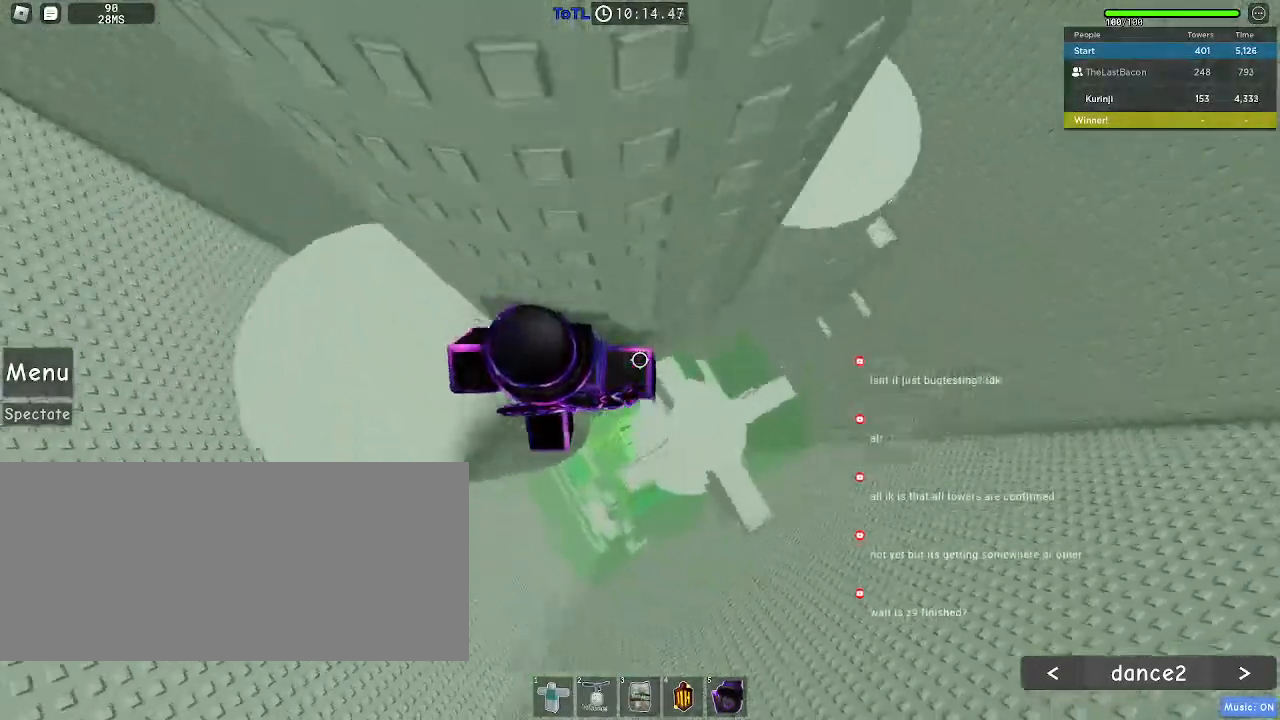
{"keys": ["d"], "mouse": [], "events": [[83, "space", "up"]]}
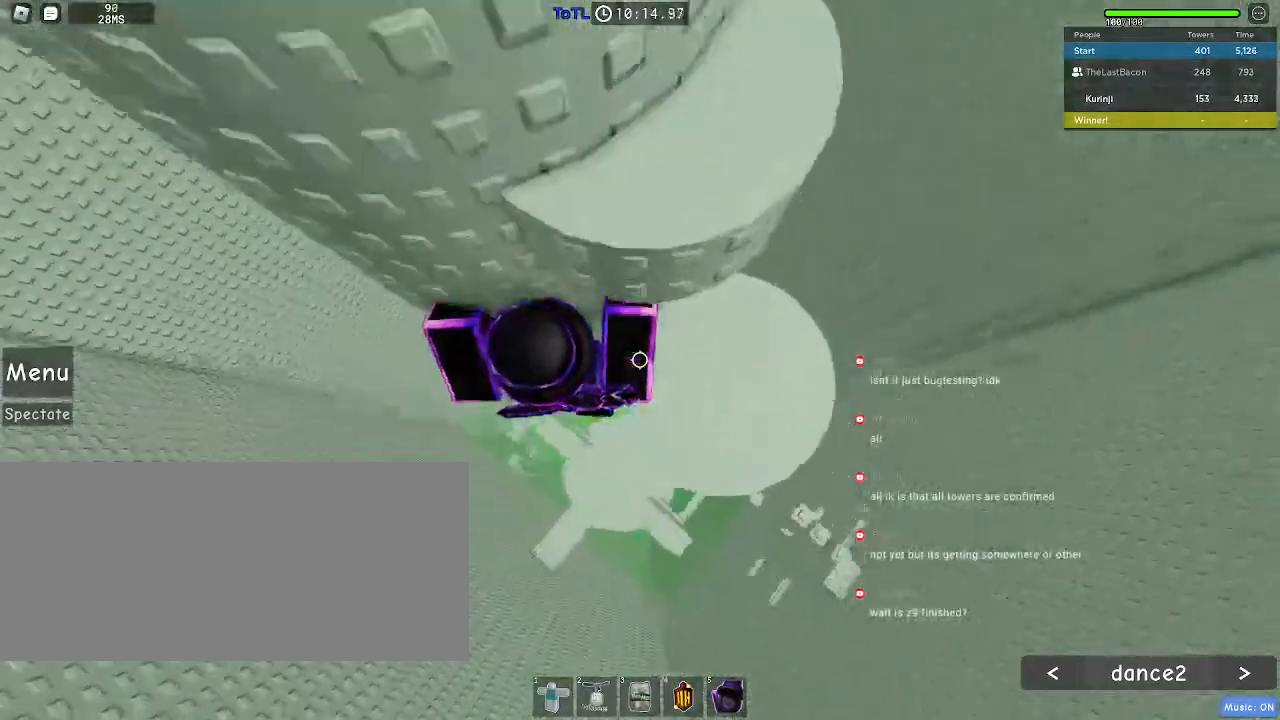
{"keys": [], "mouse": [], "events": [[183, "s", "down"], [283, "s", "up"], [300, "d", "up"], [383, "space", "down"], [500, "space", "up"]]}
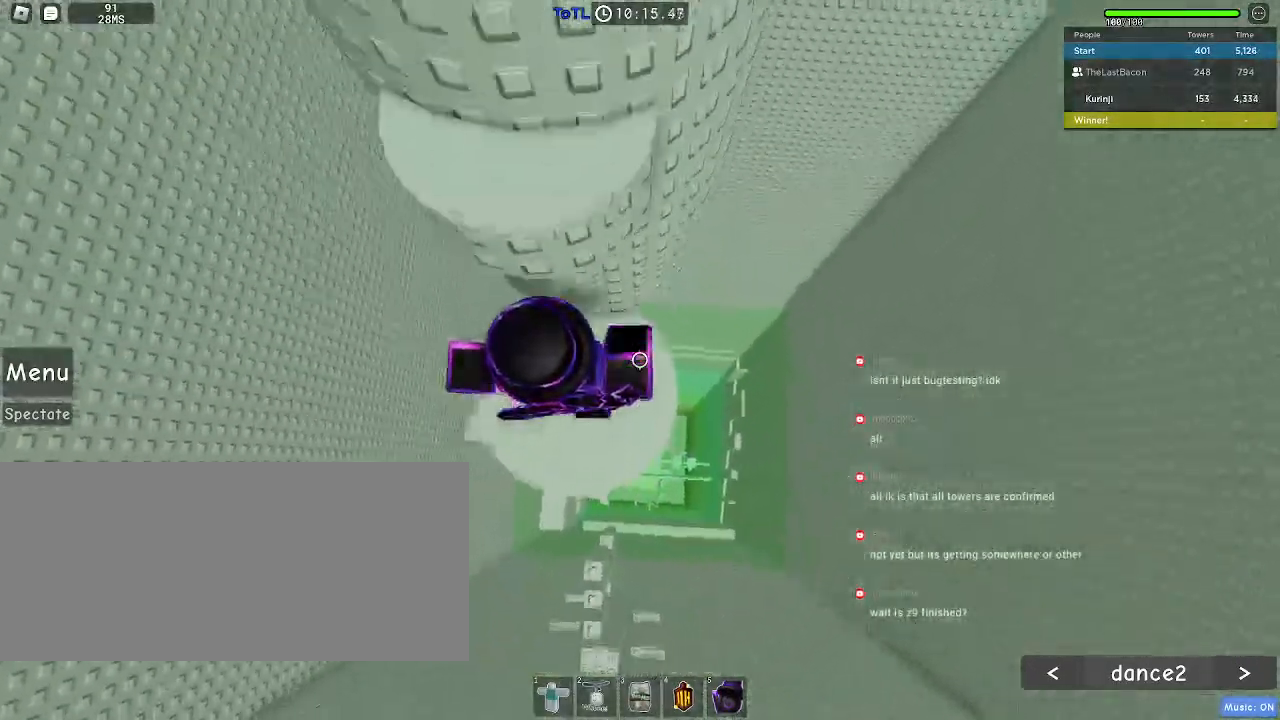
{"keys": ["shift"], "mouse": ["right"], "events": [[17, "w", "down"], [350, "w", "up"], [433, "mouse_right", "down"], [467, "shift", "down"]]}
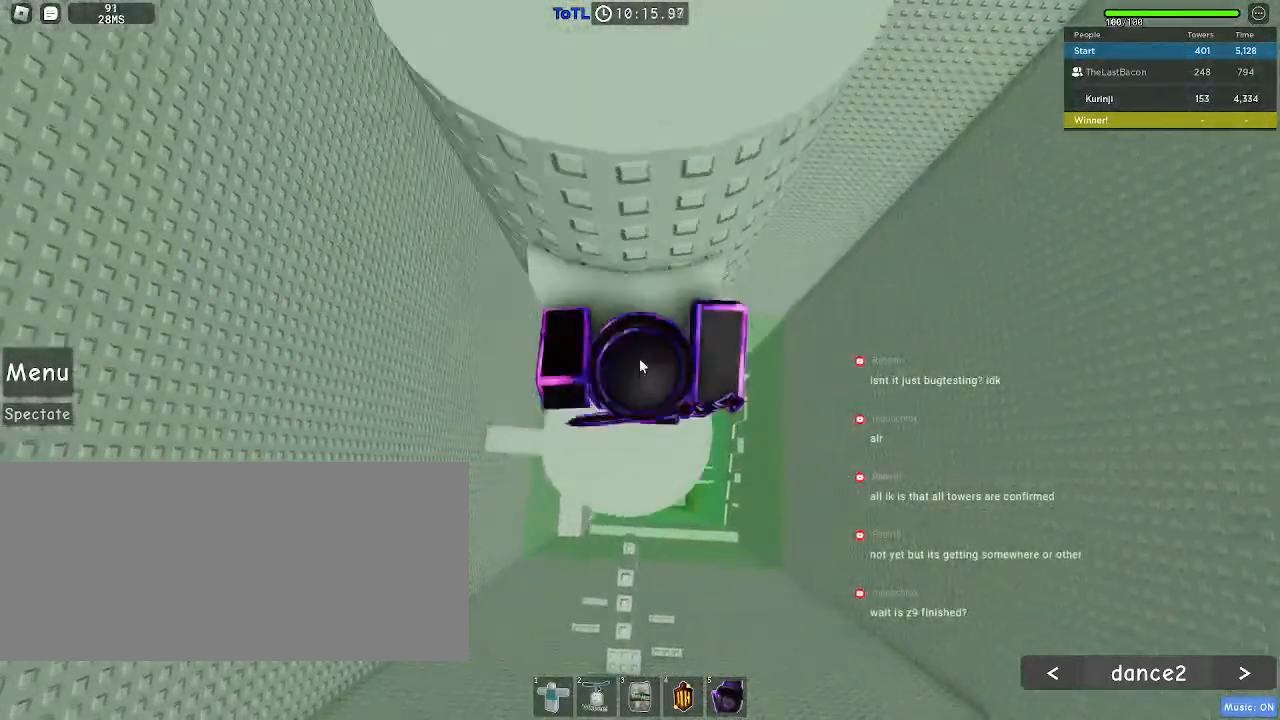
{"keys": ["d", "space"], "mouse": ["right"], "events": [[67, "shift", "up"], [417, "d", "down"], [500, "space", "down"]]}
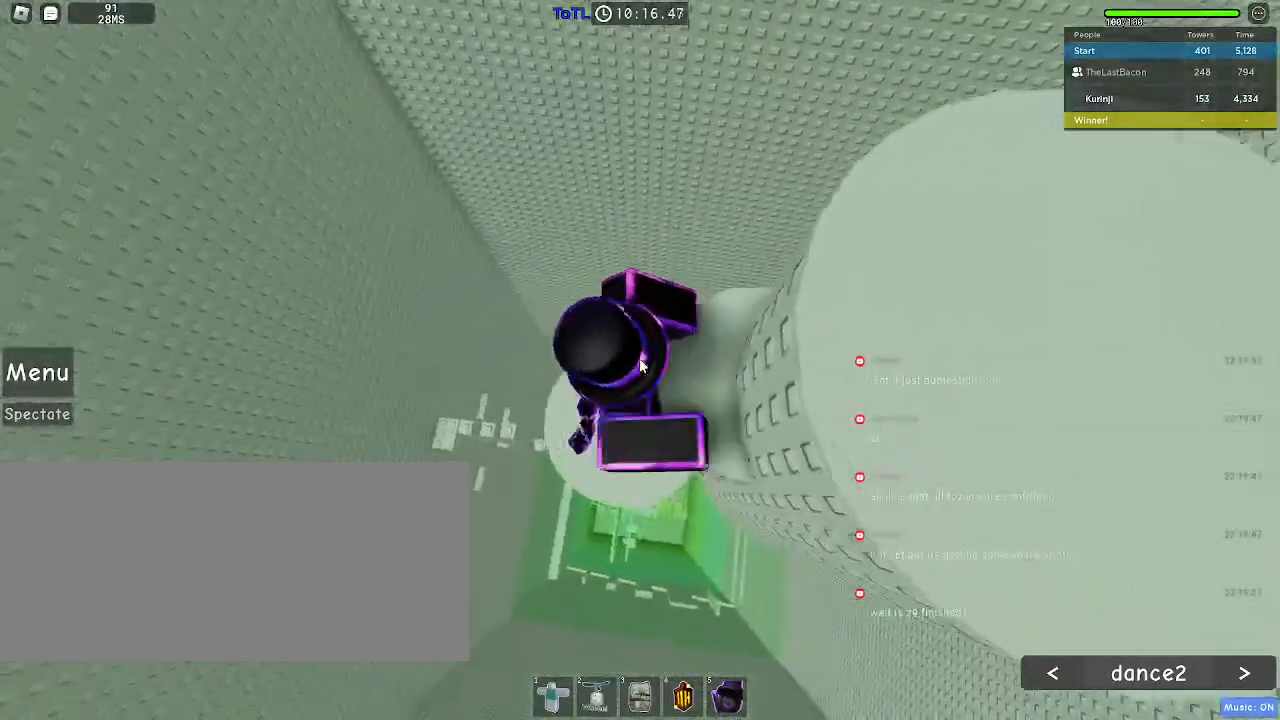
{"keys": [], "mouse": [], "events": [[33, "shift", "down"], [83, "space", "up"], [150, "shift", "up"], [367, "mouse_right", "up"], [417, "d", "up"]]}
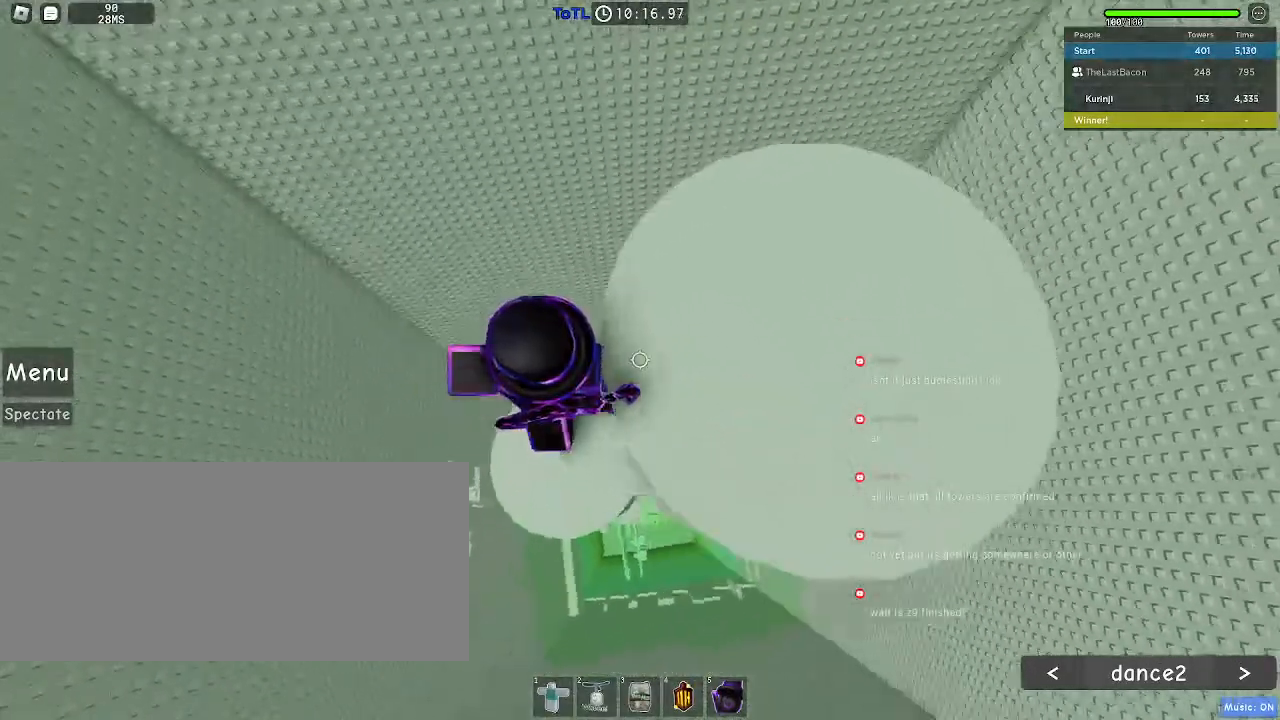
{"keys": ["w"], "mouse": [], "events": [[133, "space", "down"], [183, "w", "down"], [250, "space", "up"]]}
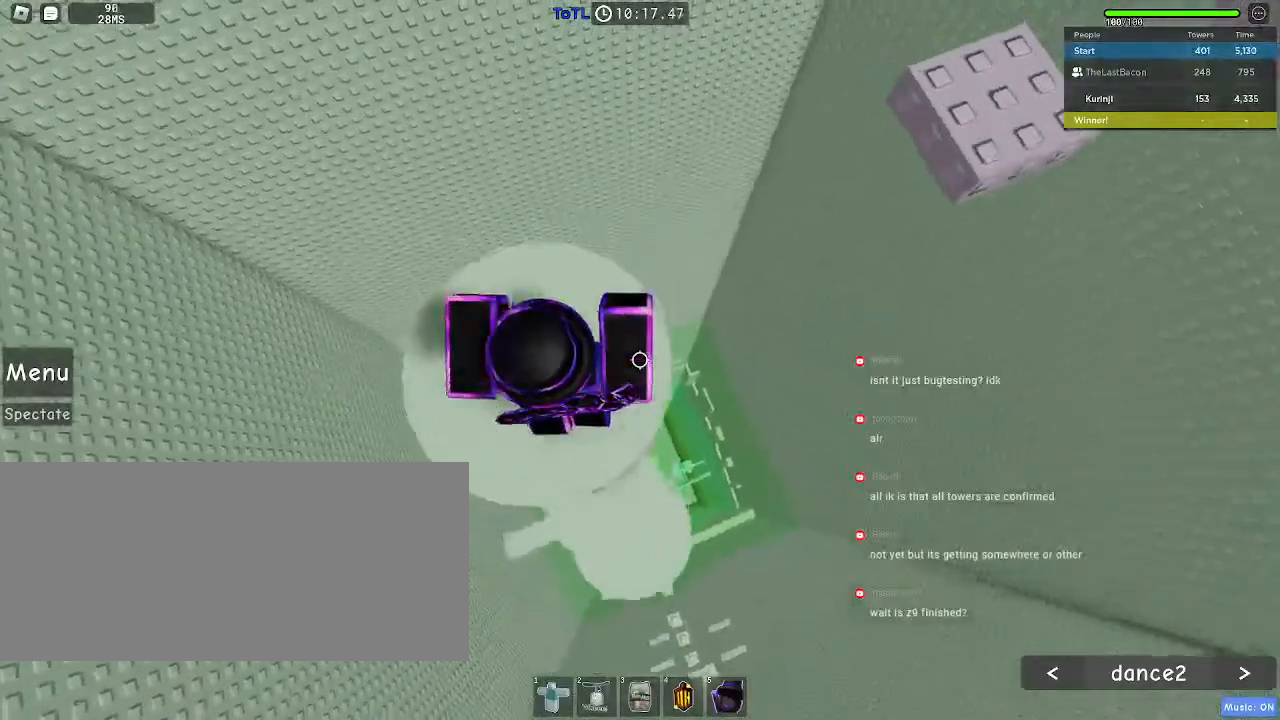
{"keys": ["space", "w"], "mouse": [], "events": [[133, "w", "up"], [300, "w", "down"], [433, "space", "down"]]}
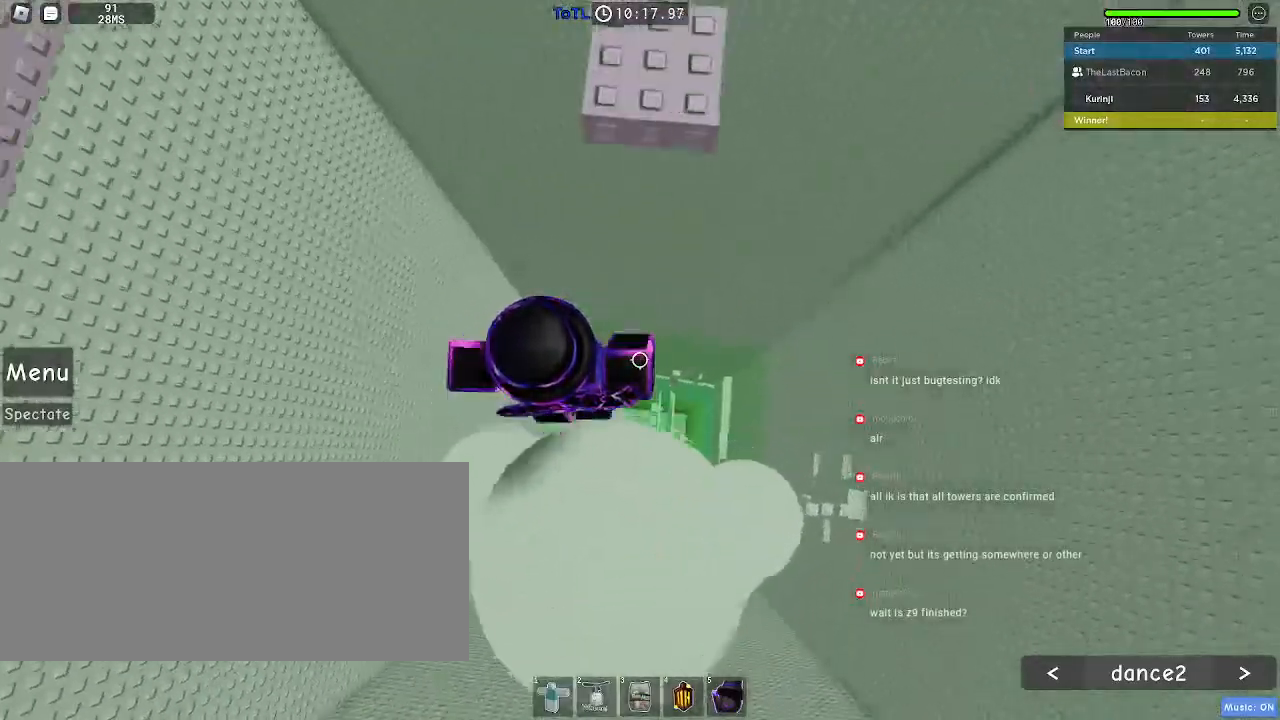
{"keys": [], "mouse": [], "events": [[17, "space", "up"], [400, "w", "up"]]}
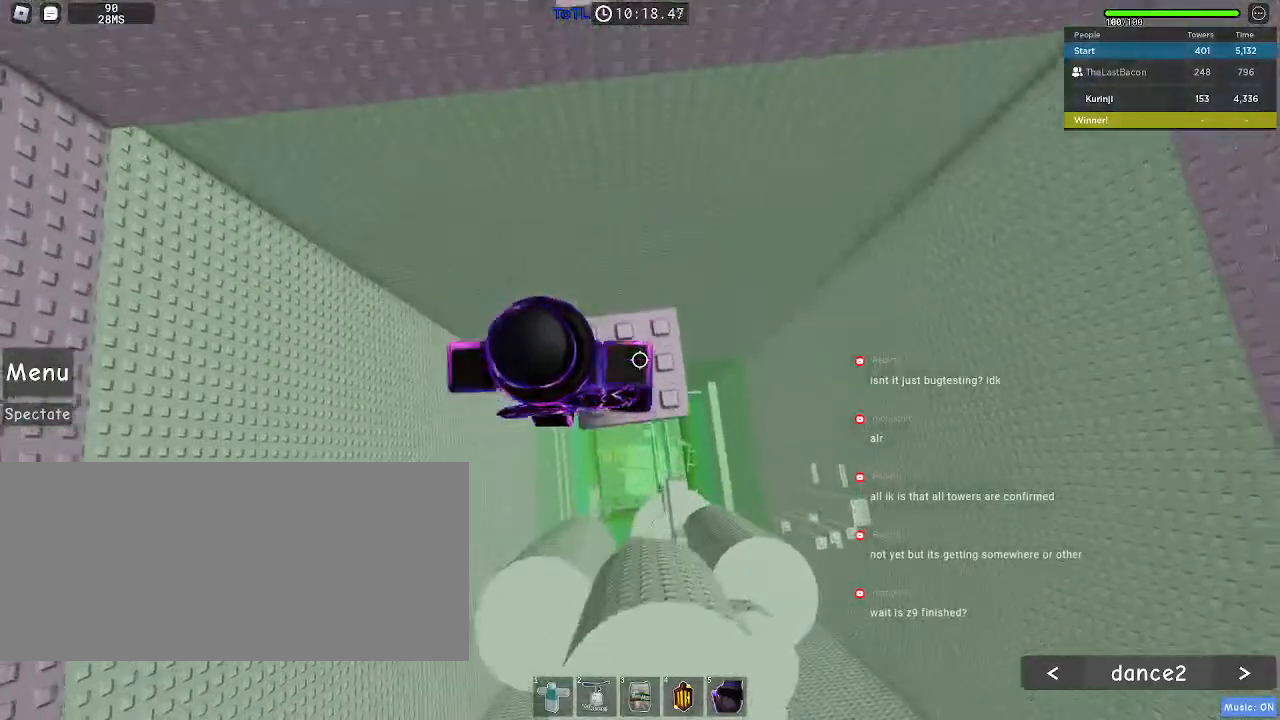
{"keys": ["w"], "mouse": [], "events": [[167, "w", "down"], [317, "space", "down"], [417, "space", "up"]]}
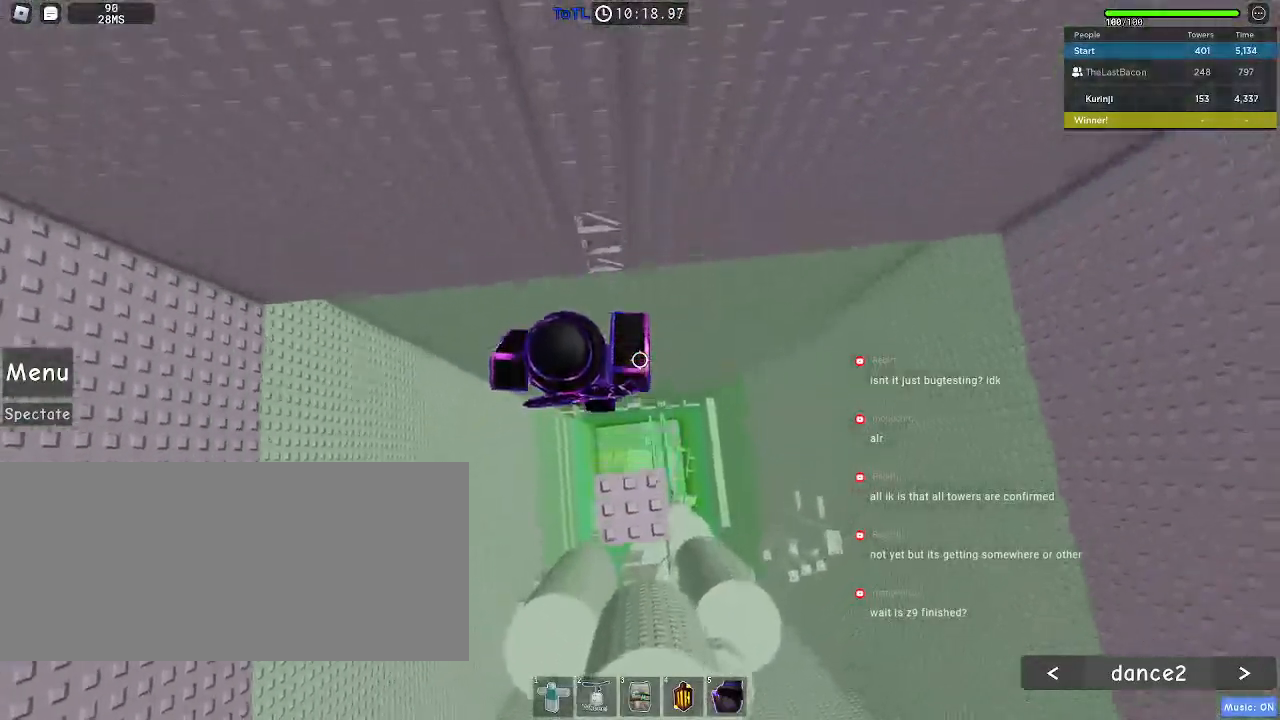
{"keys": ["w"], "mouse": [], "events": []}
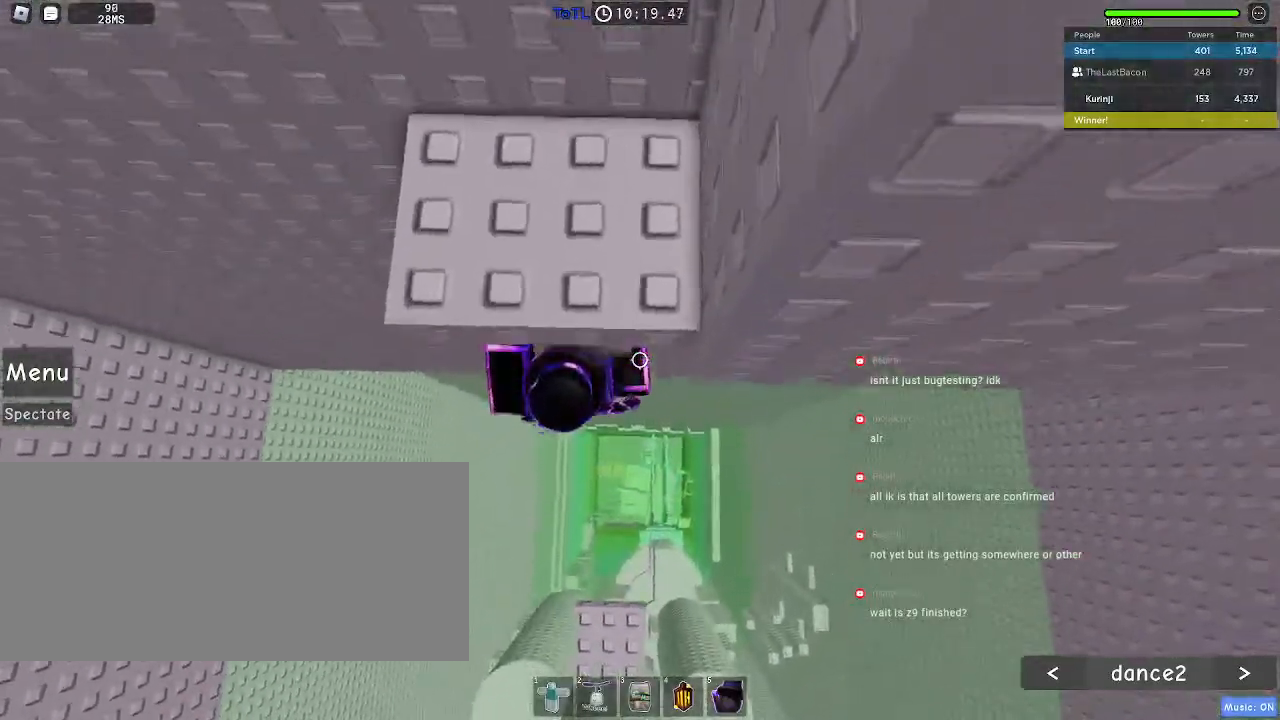
{"keys": ["shift"], "mouse": ["right"], "events": [[350, "w", "up"], [450, "shift", "down"], [467, "mouse_right", "down"]]}
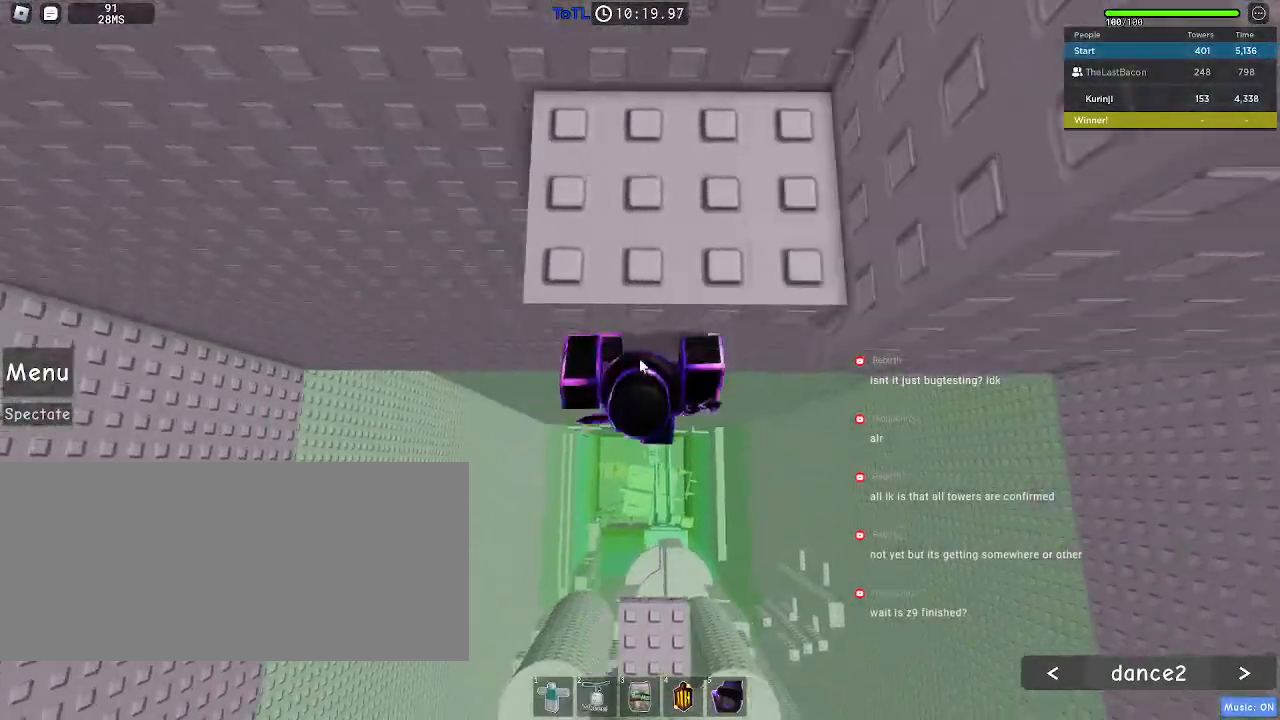
{"keys": ["d", "shift", "space"], "mouse": ["right"], "events": [[83, "shift", "up"], [417, "d", "down"], [433, "shift", "down"], [500, "space", "down"]]}
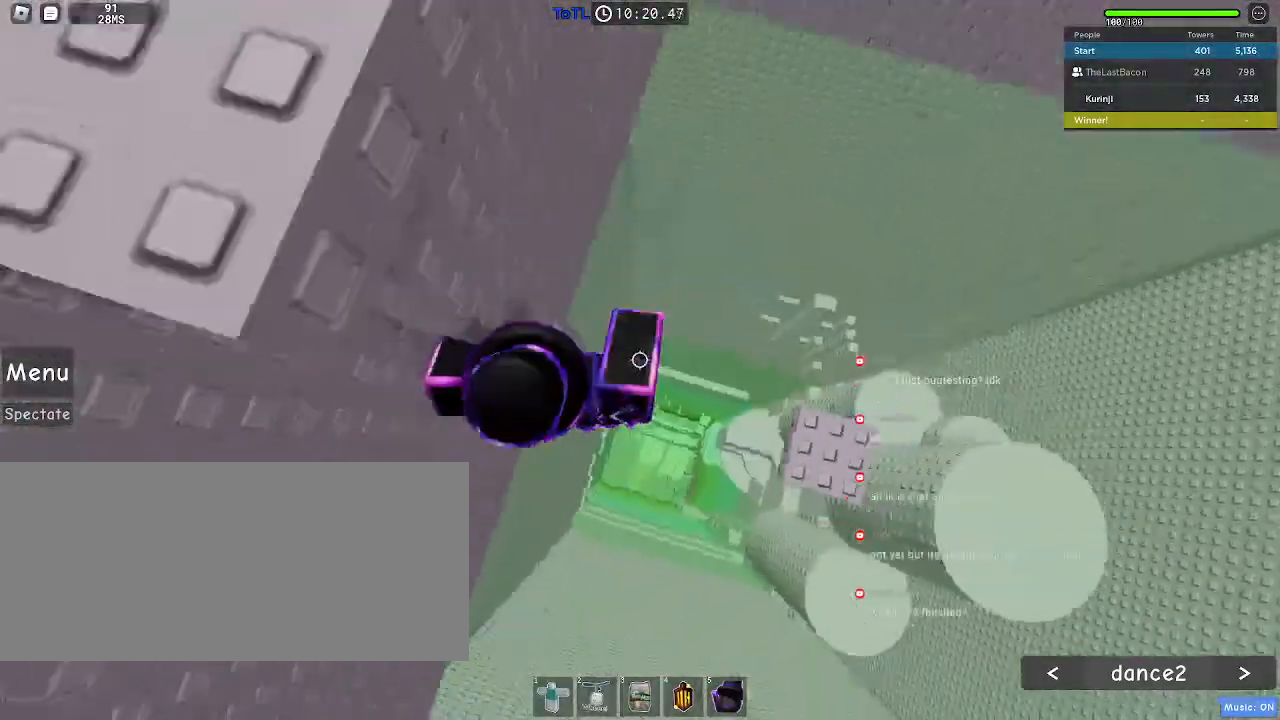
{"keys": ["w"], "mouse": [], "events": [[50, "shift", "up"], [83, "d", "up"], [100, "space", "up"], [117, "w", "down"], [500, "mouse_right", "up"]]}
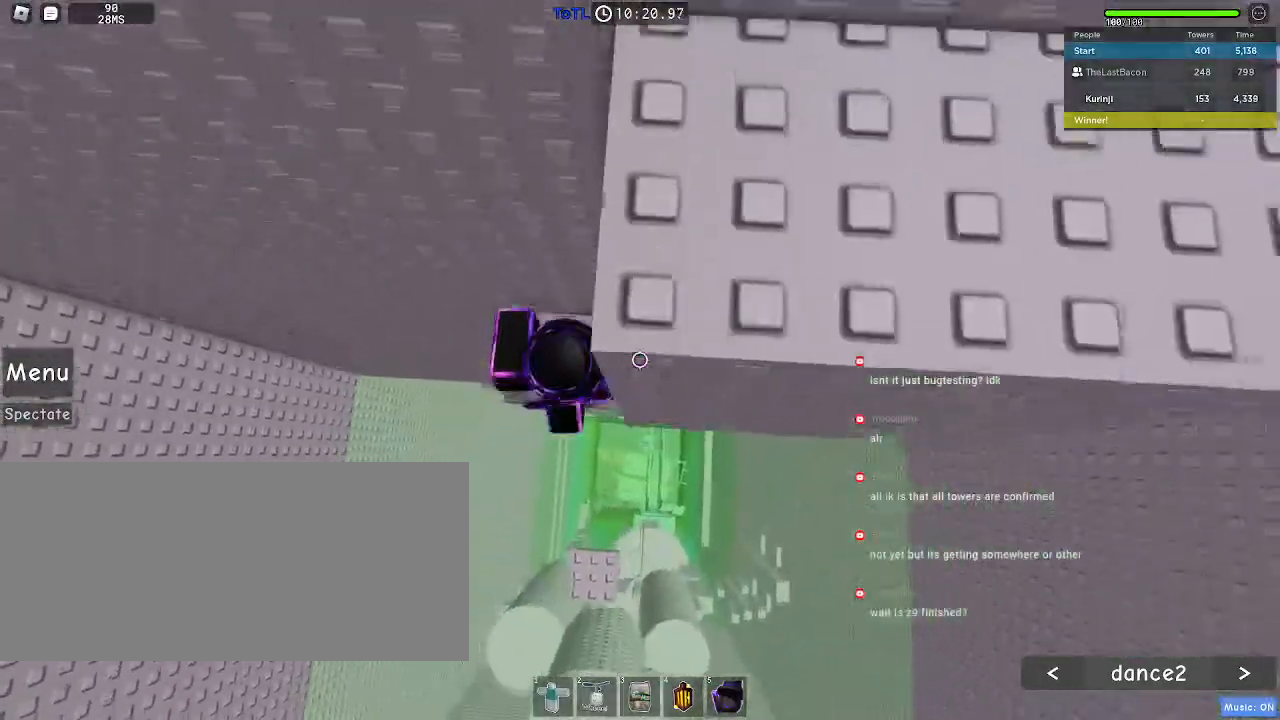
{"keys": [], "mouse": [], "events": [[50, "w", "up"], [300, "d", "down"], [300, "w", "down"], [400, "w", "up"], [417, "d", "up"]]}
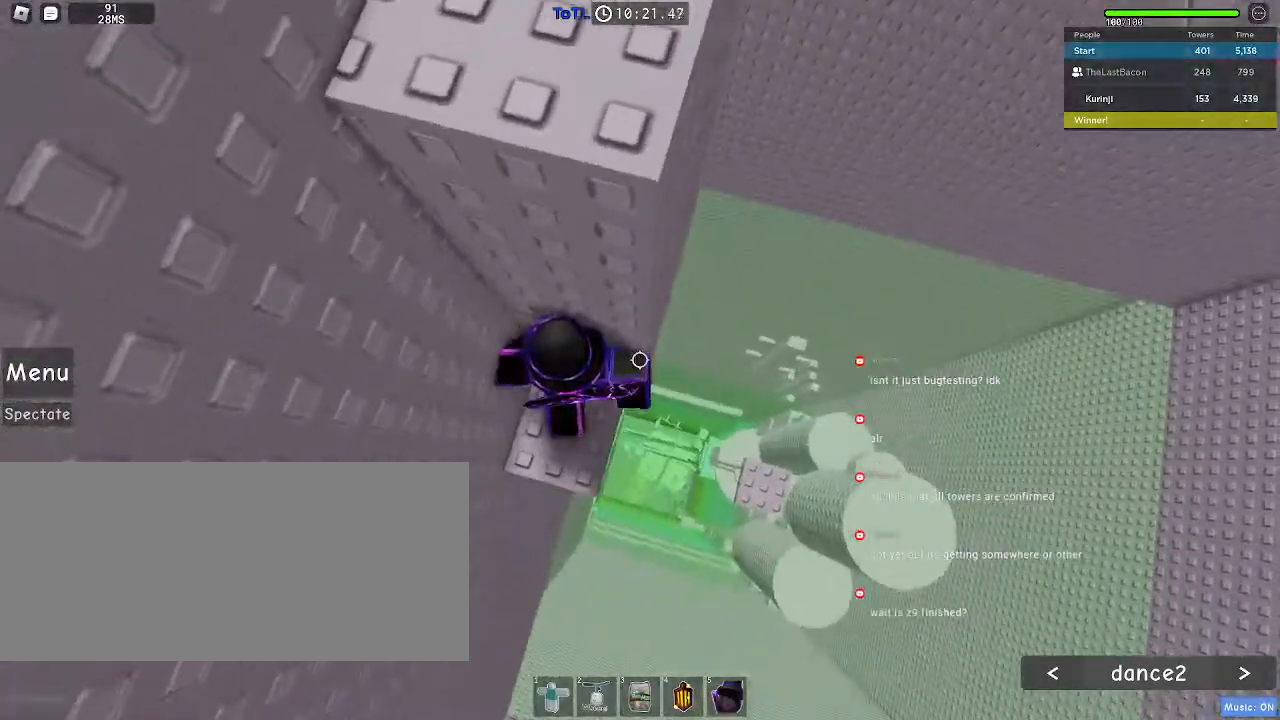
{"keys": [], "mouse": [], "events": [[83, "d", "down"], [133, "d", "up"]]}
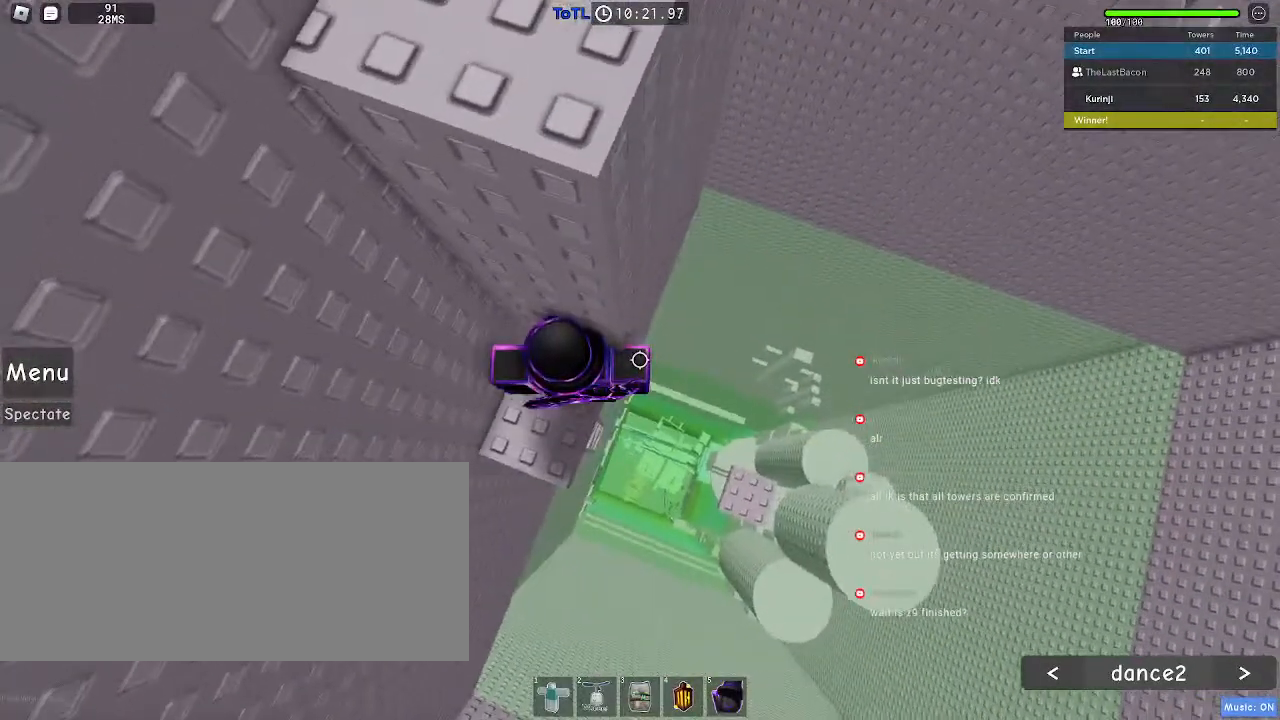
{"keys": [], "mouse": [], "events": [[200, "d", "down"], [250, "d", "up"]]}
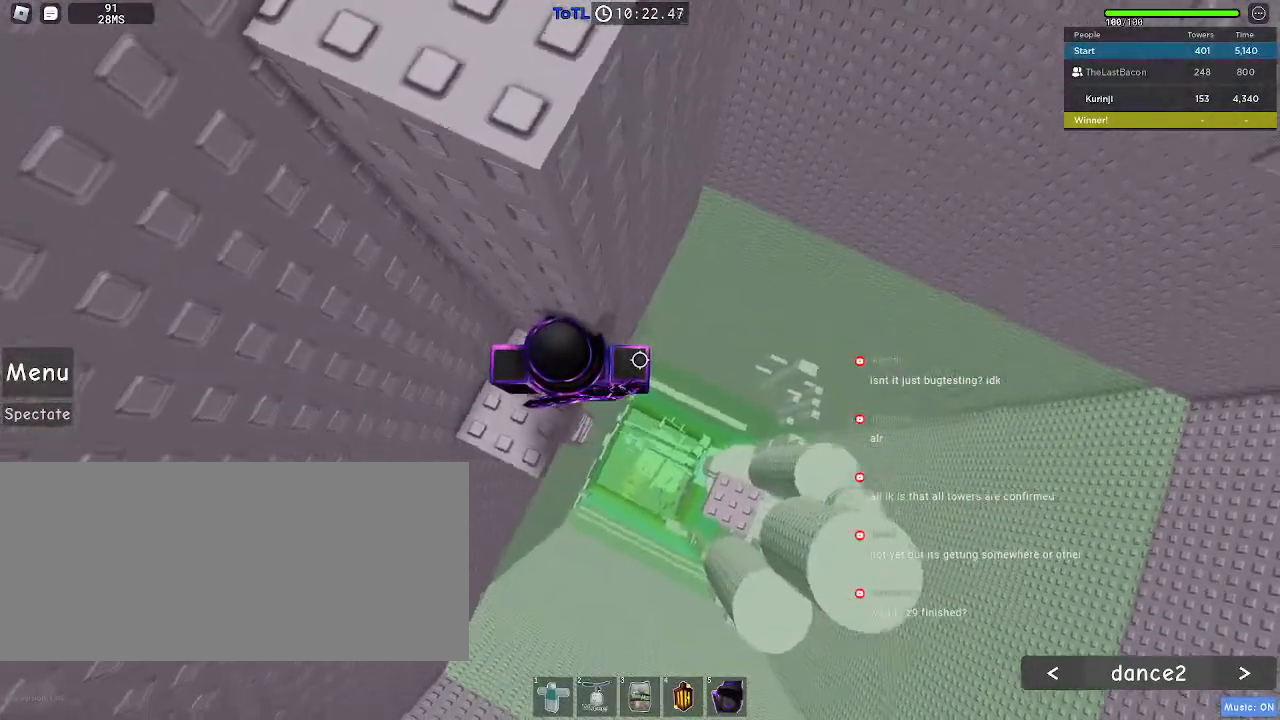
{"keys": ["d", "space"], "mouse": [], "events": [[350, "d", "down"], [467, "space", "down"]]}
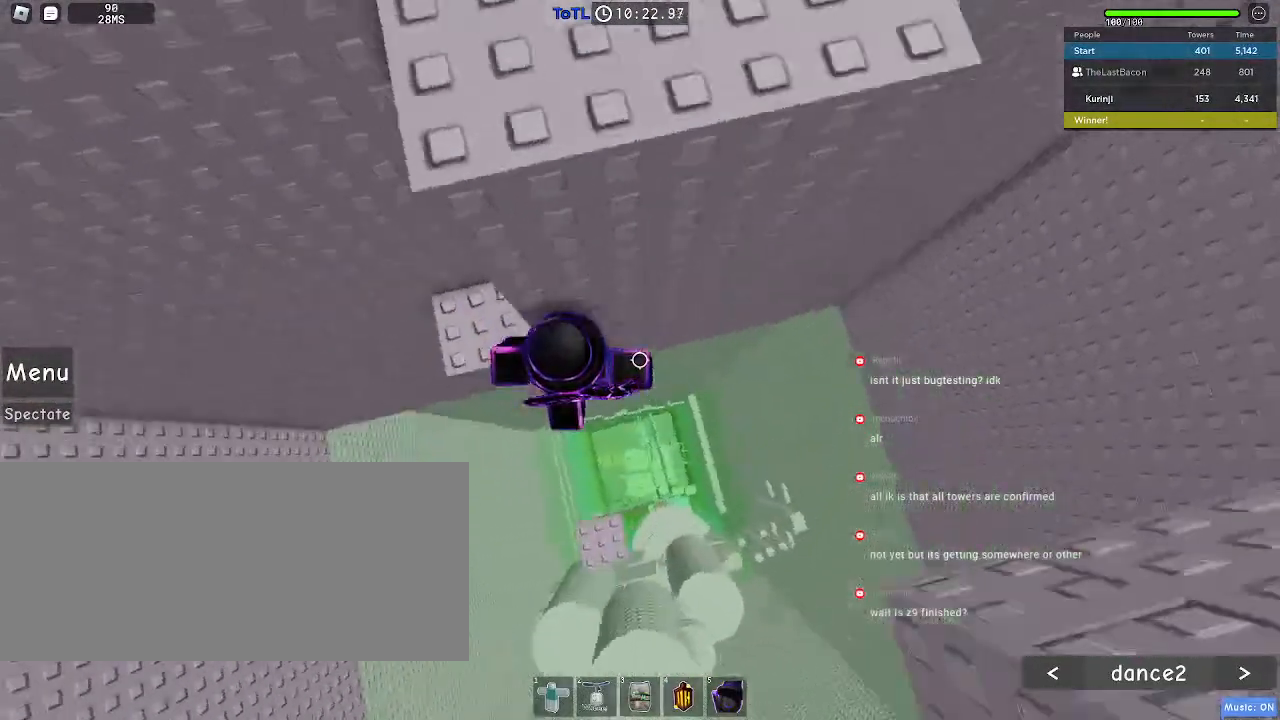
{"keys": ["d", "w"], "mouse": [], "events": [[67, "space", "up"], [417, "w", "down"]]}
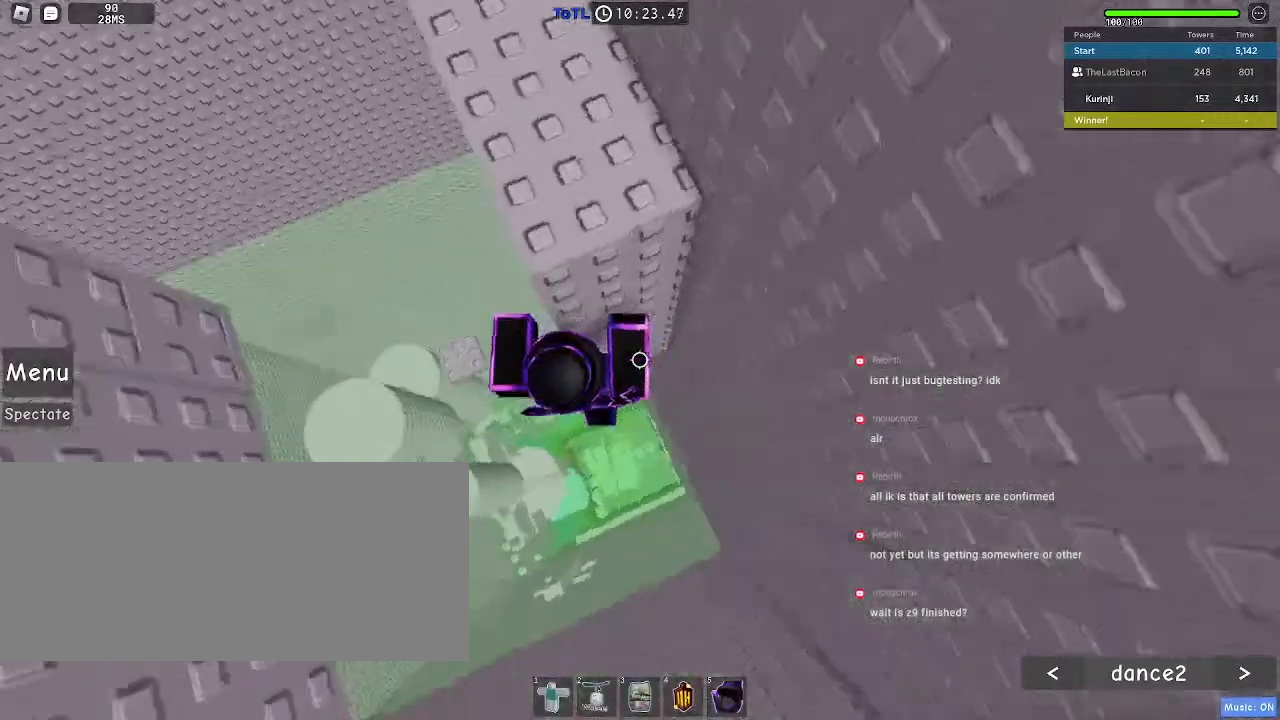
{"keys": ["w"], "mouse": [], "events": [[17, "d", "up"], [267, "d", "down"], [350, "d", "up"]]}
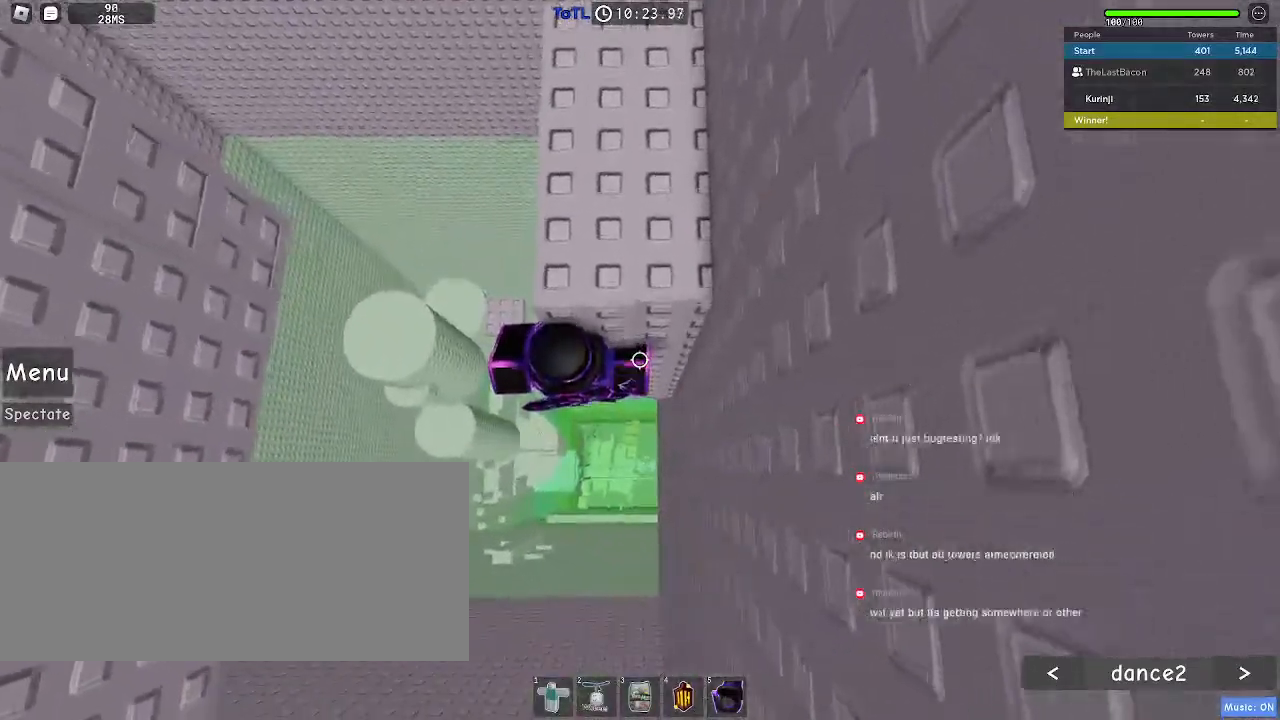
{"keys": ["w"], "mouse": [], "events": [[250, "d", "down"], [350, "d", "up"]]}
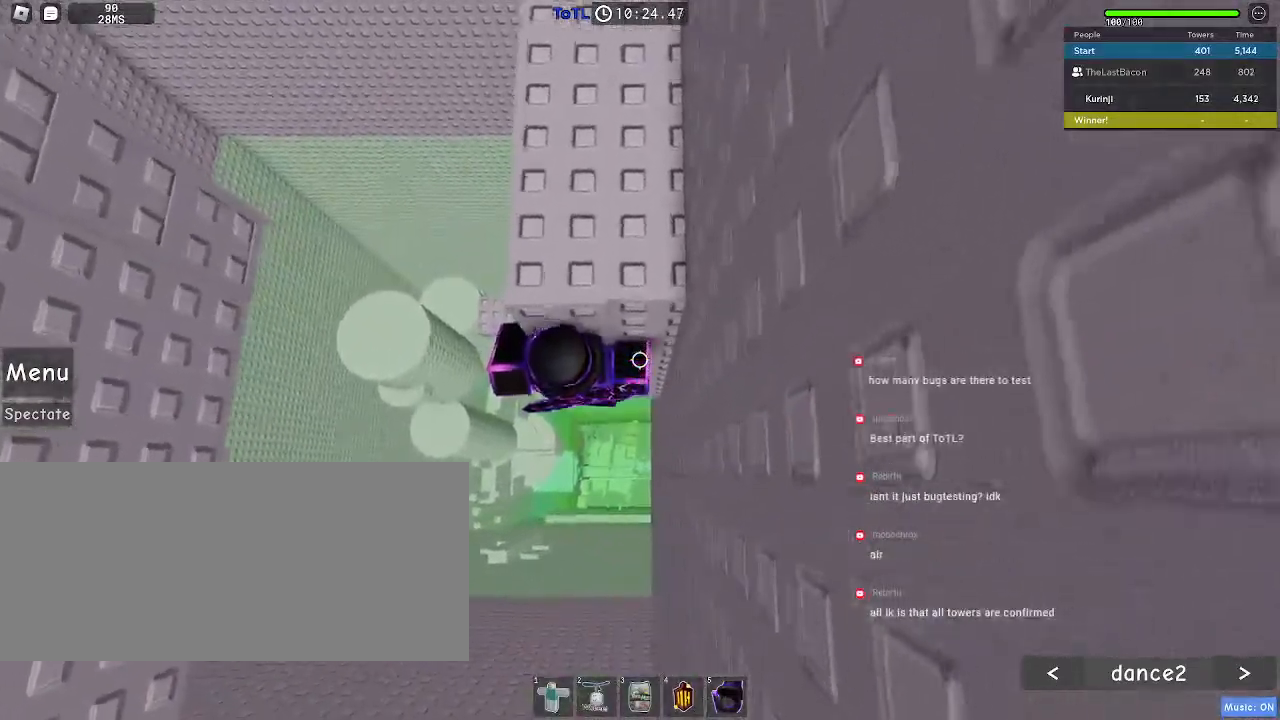
{"keys": ["shift"], "mouse": ["right"], "events": [[117, "w", "up"], [200, "shift", "down"], [233, "mouse_right", "down"], [300, "shift", "up"], [500, "shift", "down"]]}
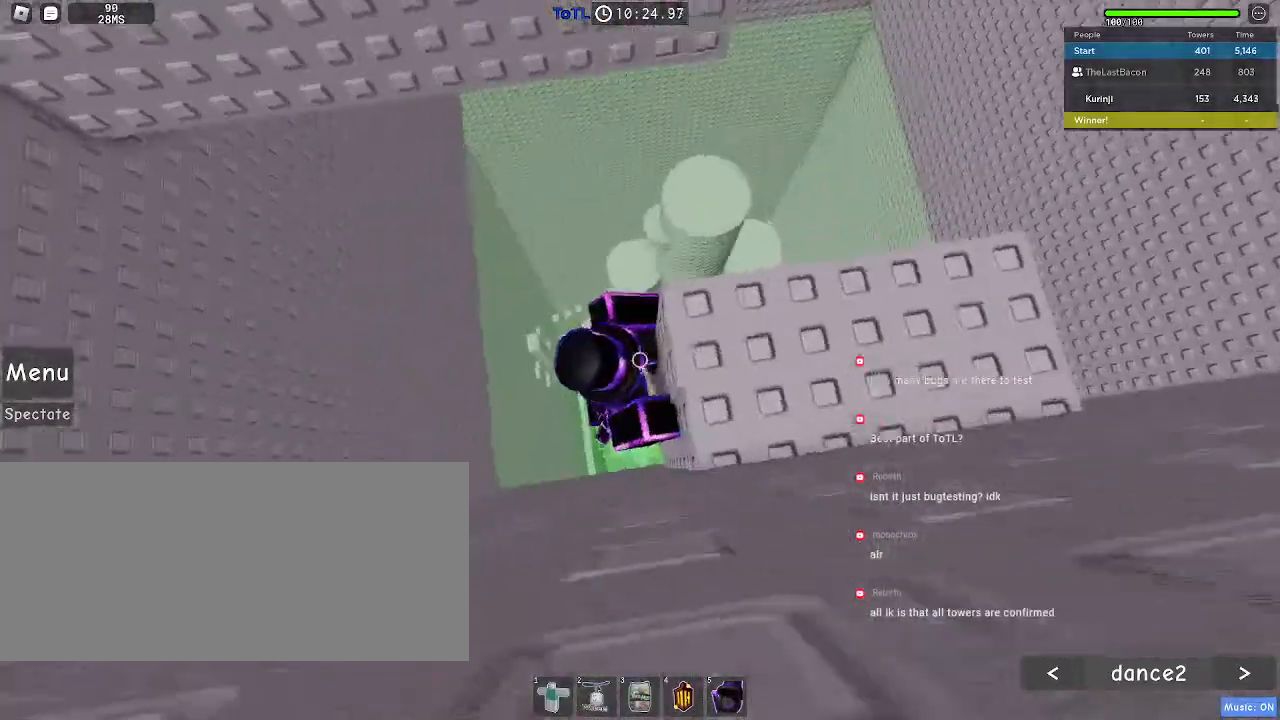
{"keys": ["d"], "mouse": [], "events": [[50, "space", "down"], [133, "shift", "up"], [150, "d", "down"], [167, "space", "up"], [217, "mouse_right", "up"]]}
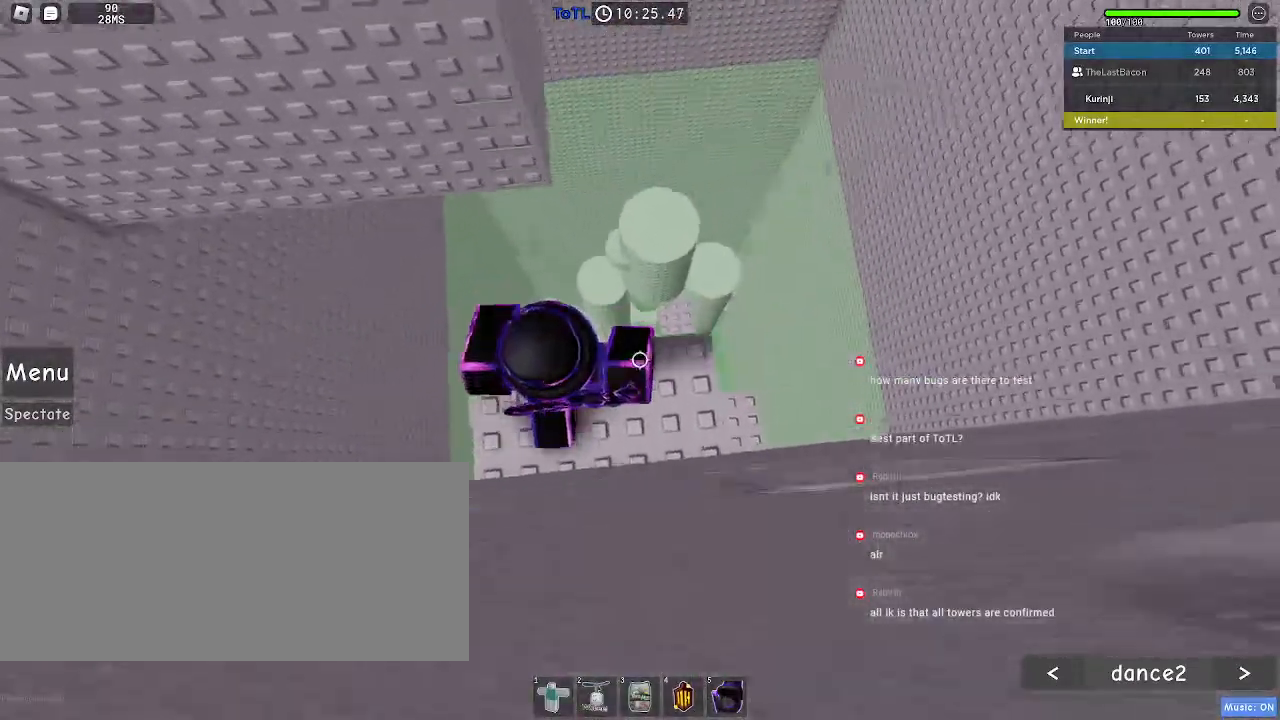
{"keys": ["d", "space"], "mouse": [], "events": [[67, "d", "up"], [283, "d", "down"], [433, "space", "down"]]}
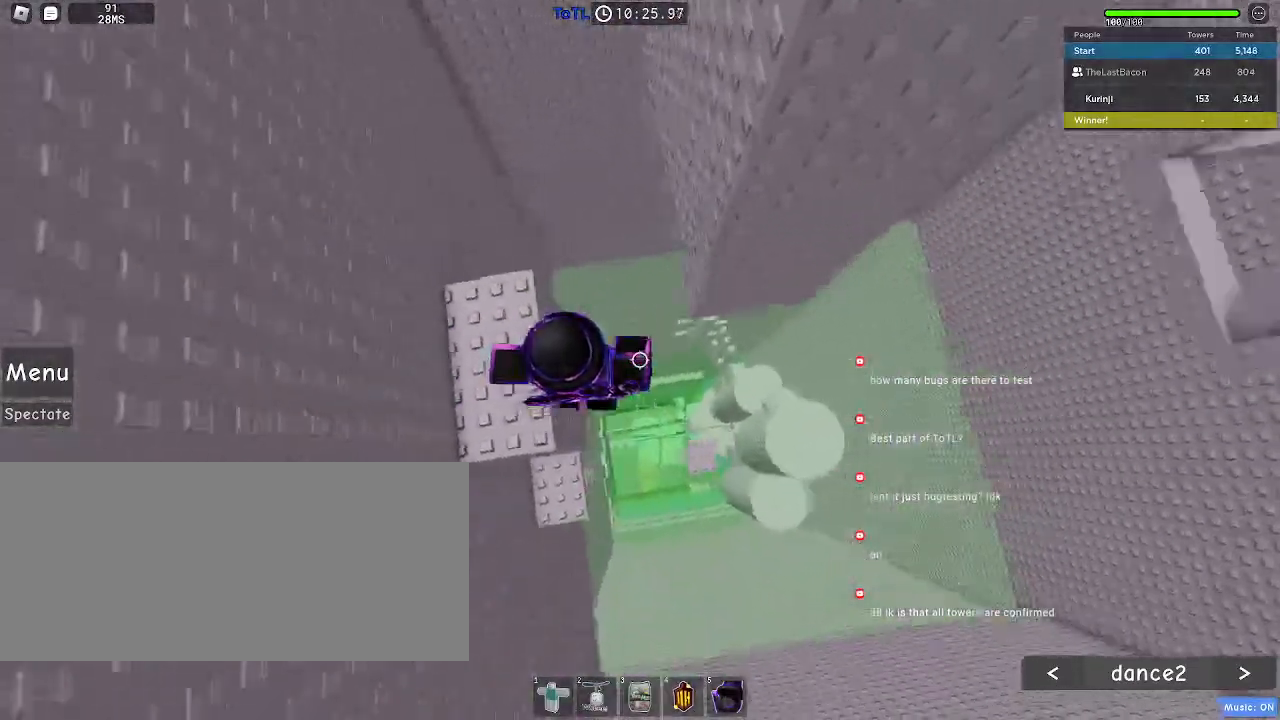
{"keys": ["w"], "mouse": [], "events": [[17, "space", "up"], [150, "w", "down"], [250, "d", "up"]]}
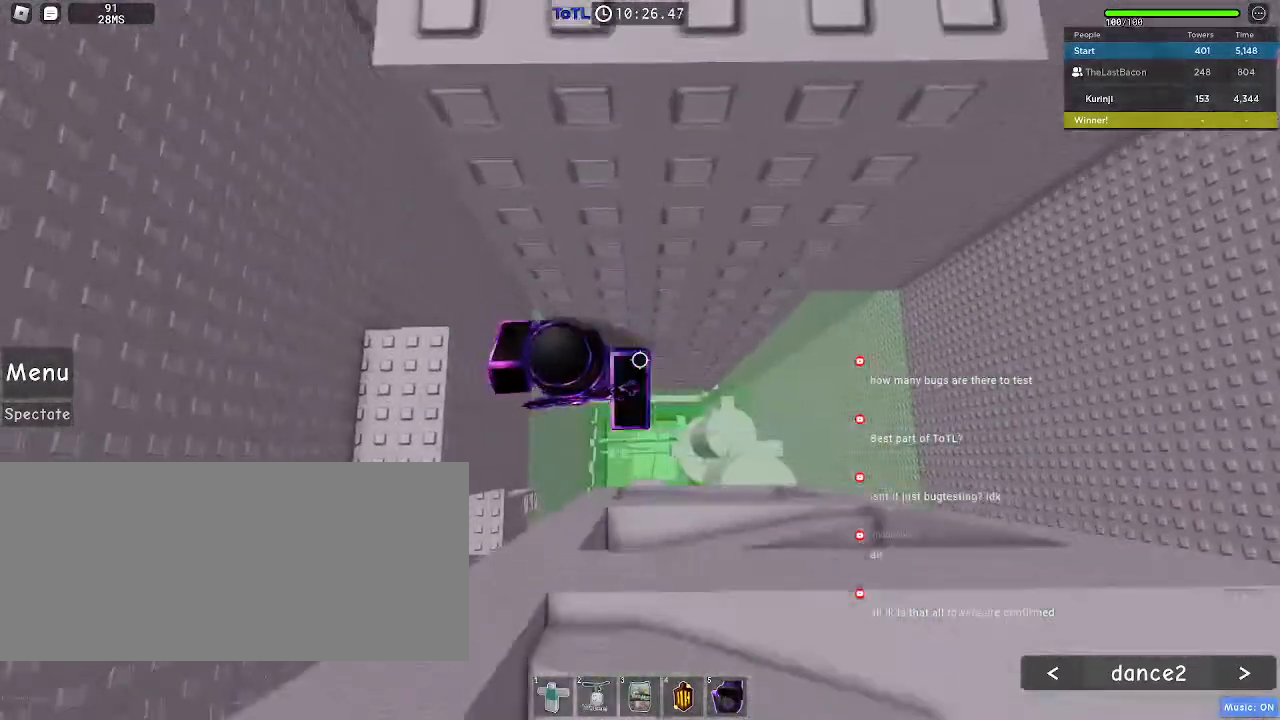
{"keys": [], "mouse": [], "events": [[167, "d", "down"], [283, "d", "up"], [450, "w", "up"]]}
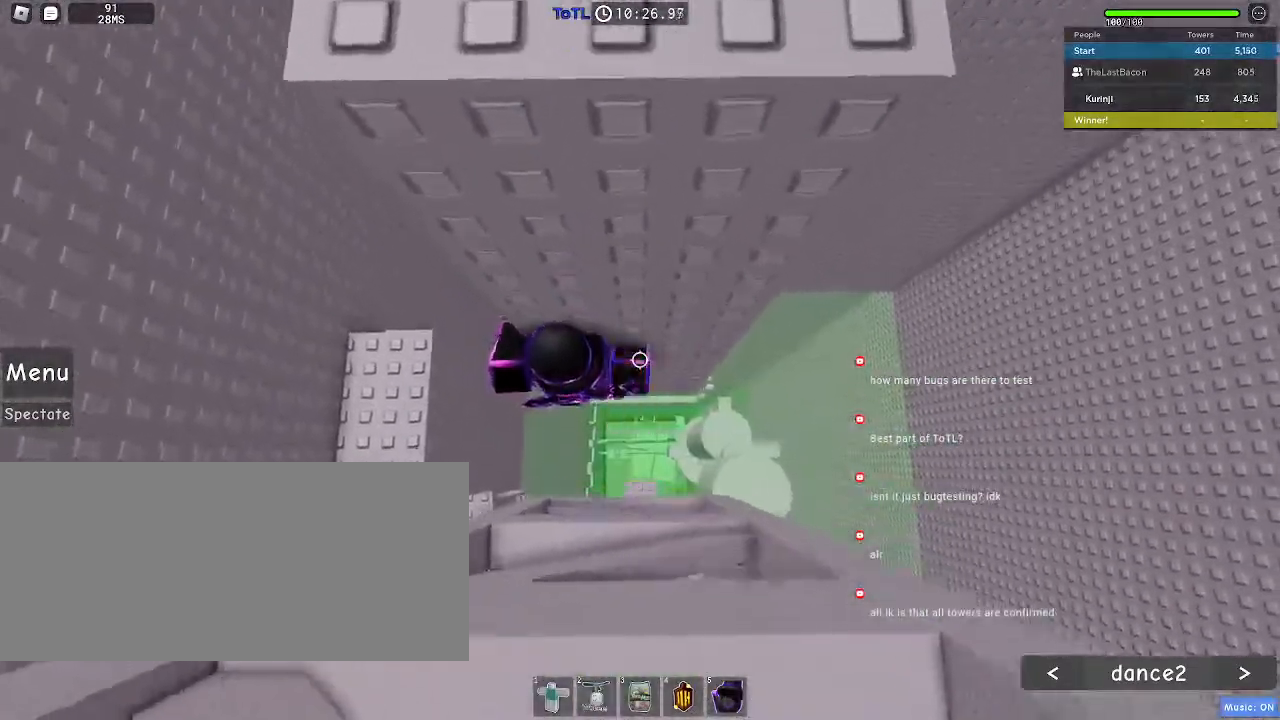
{"keys": ["d", "shift", "space"], "mouse": ["right"], "events": [[33, "mouse_right", "down"], [67, "shift", "down"], [183, "shift", "up"], [400, "d", "down"], [400, "shift", "down"], [483, "space", "down"]]}
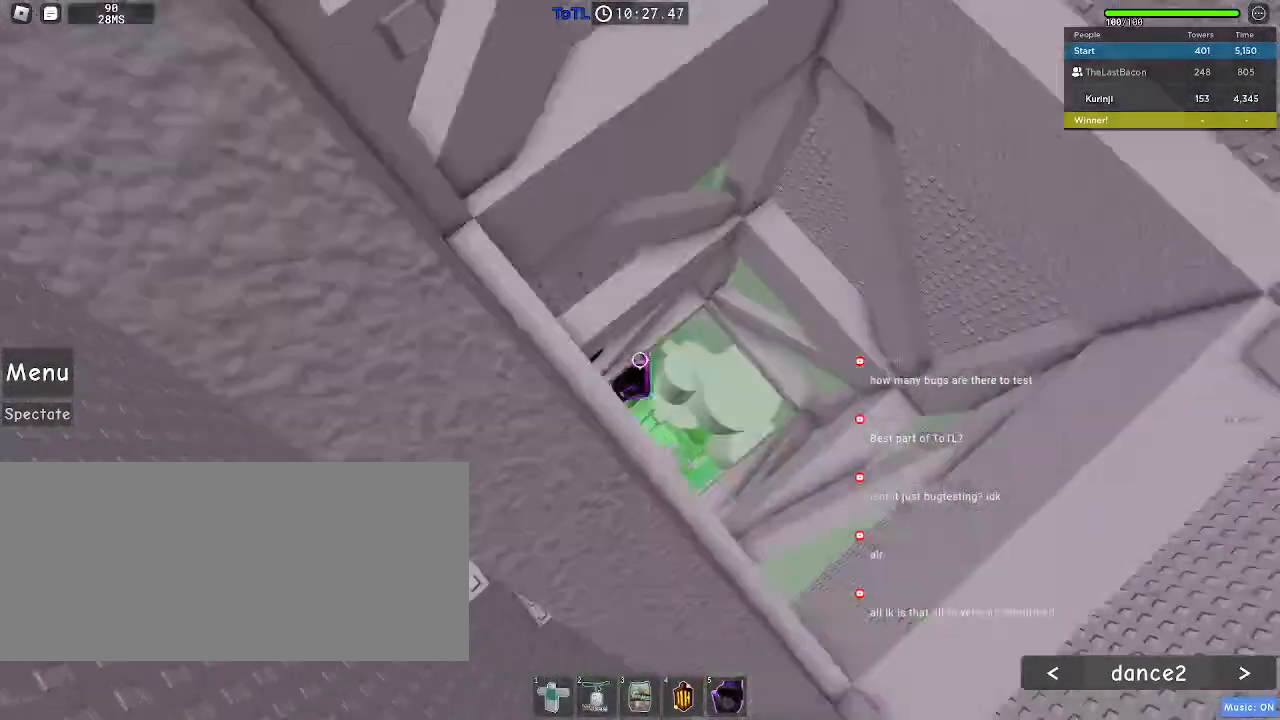
{"keys": ["w"], "mouse": [], "events": [[50, "shift", "up"], [100, "space", "up"], [267, "w", "down"], [350, "d", "up"], [383, "mouse_right", "up"]]}
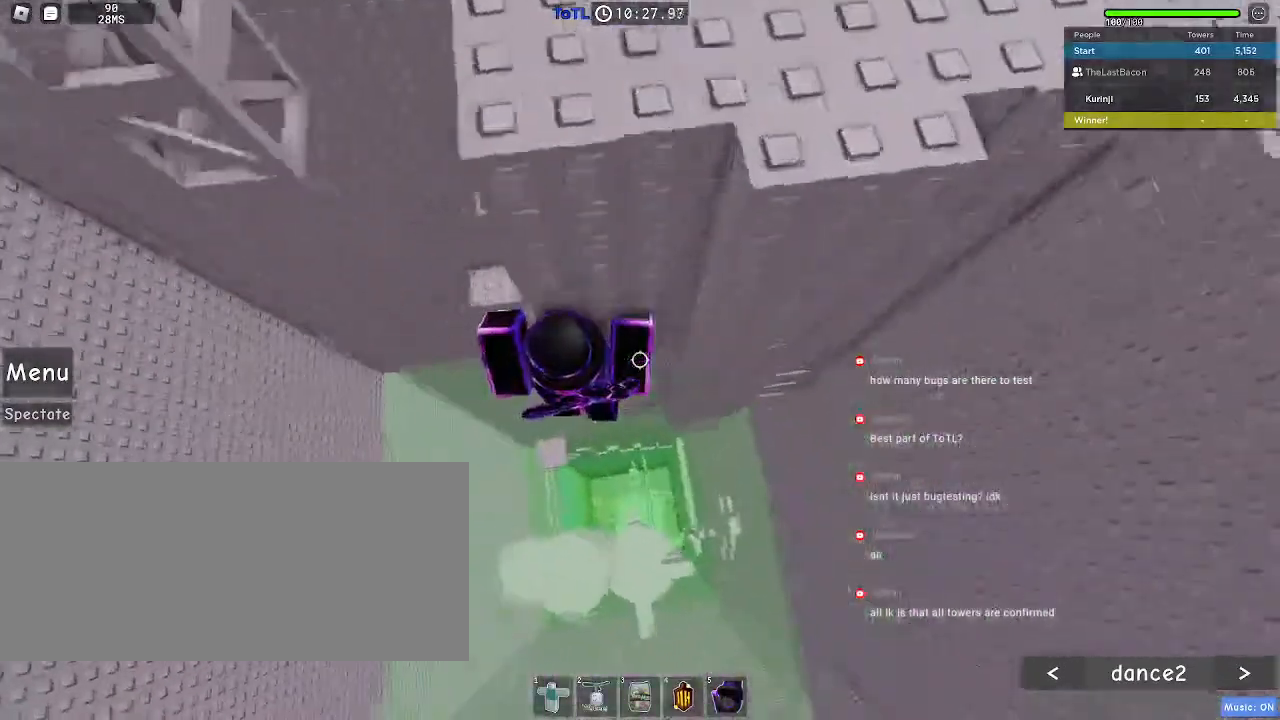
{"keys": ["w"], "mouse": [], "events": [[83, "d", "down"], [167, "d", "up"]]}
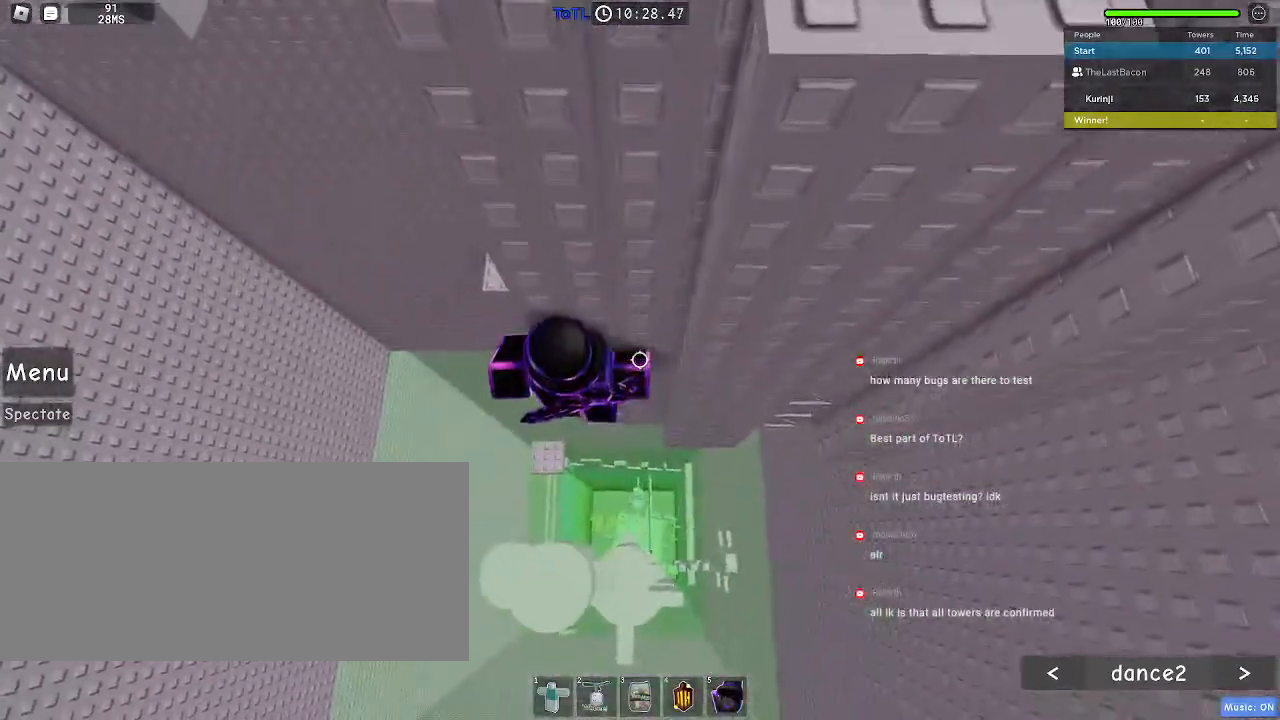
{"keys": ["shift"], "mouse": ["right"], "events": [[100, "d", "down"], [167, "d", "up"], [383, "w", "up"], [450, "shift", "down"], [500, "mouse_right", "down"]]}
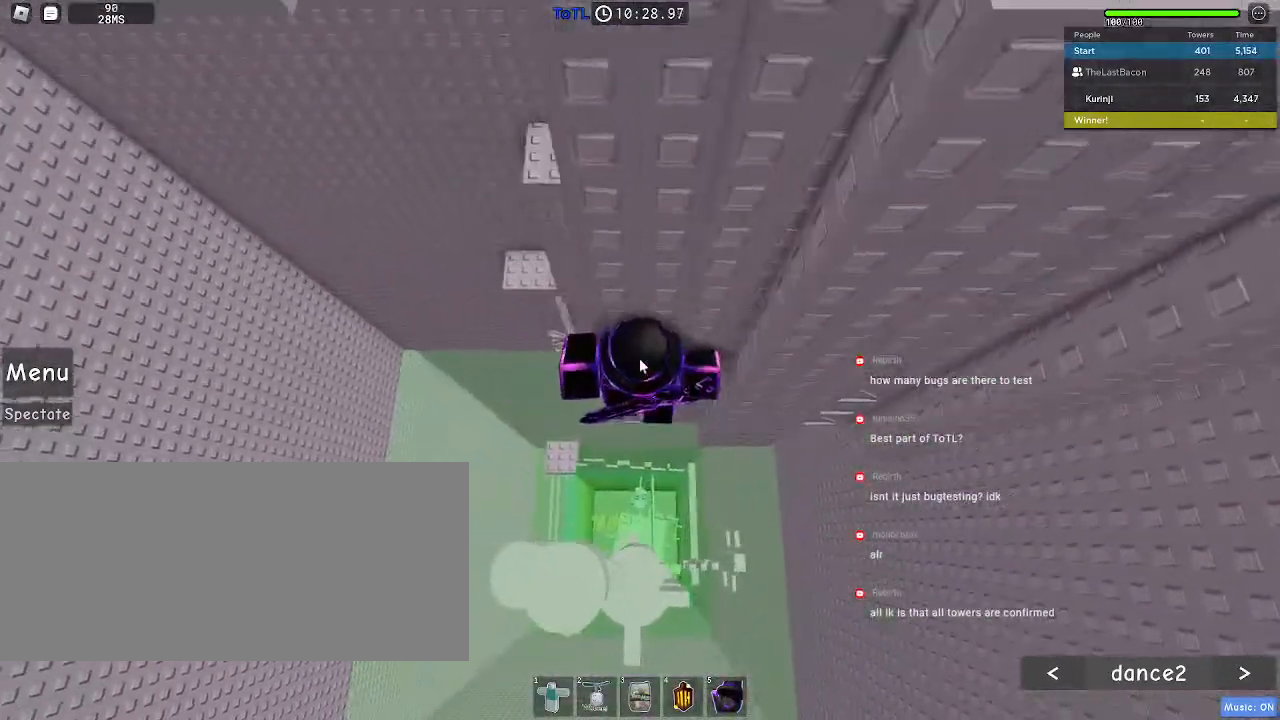
{"keys": ["d"], "mouse": ["right"], "events": [[50, "shift", "up"], [267, "shift", "down"], [283, "d", "down"], [383, "space", "down"], [417, "shift", "up"], [467, "space", "up"]]}